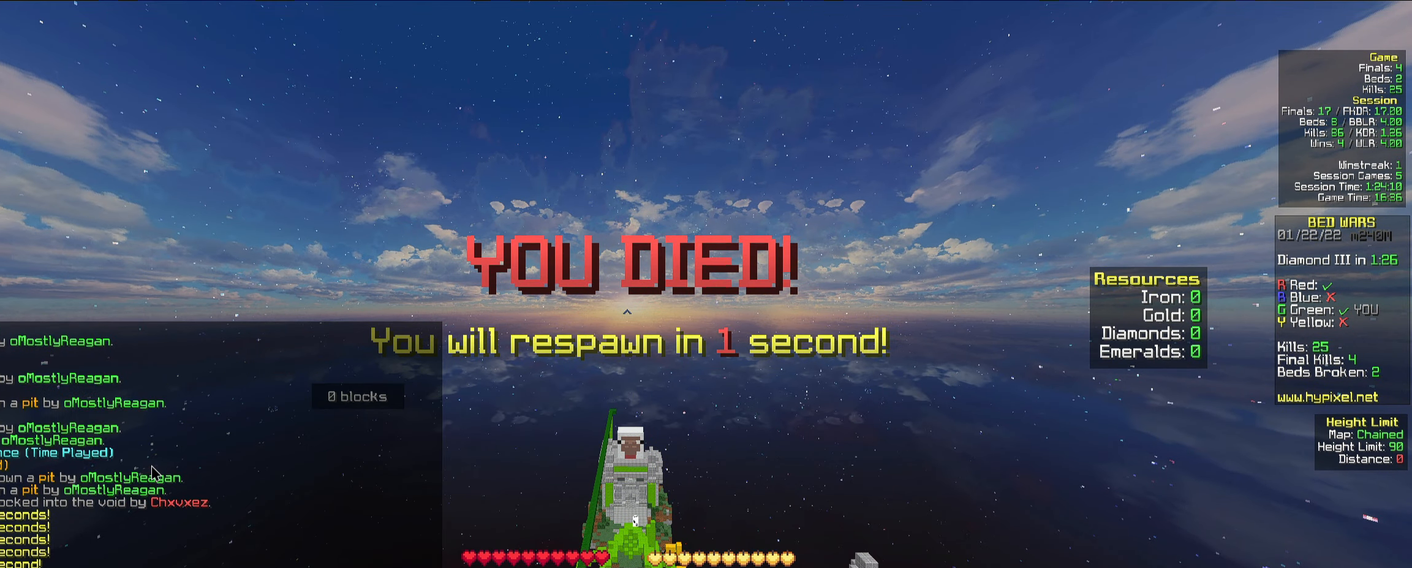
Gameplay with keyboard and mouse; each line is a JSON object with the keys and mouse buttons held at the frame after it. "events" lists presses ("down") and releases ("up") of "a", "d", "s", "space", "w", "mouse_left" and "mouse_right" between this image and that frame as [ms after this image, input, new state], when the widget could be followed in between. "mouse_left", "mouse_right" = the "left", "right" buttons of the "mouse" list. No other keys are recorded. Fast repeated clicks can show as one long hold. Mouse movement is not recorded.
{"keys": ["s"], "mouse": [], "events": [[467, "s", "down"]]}
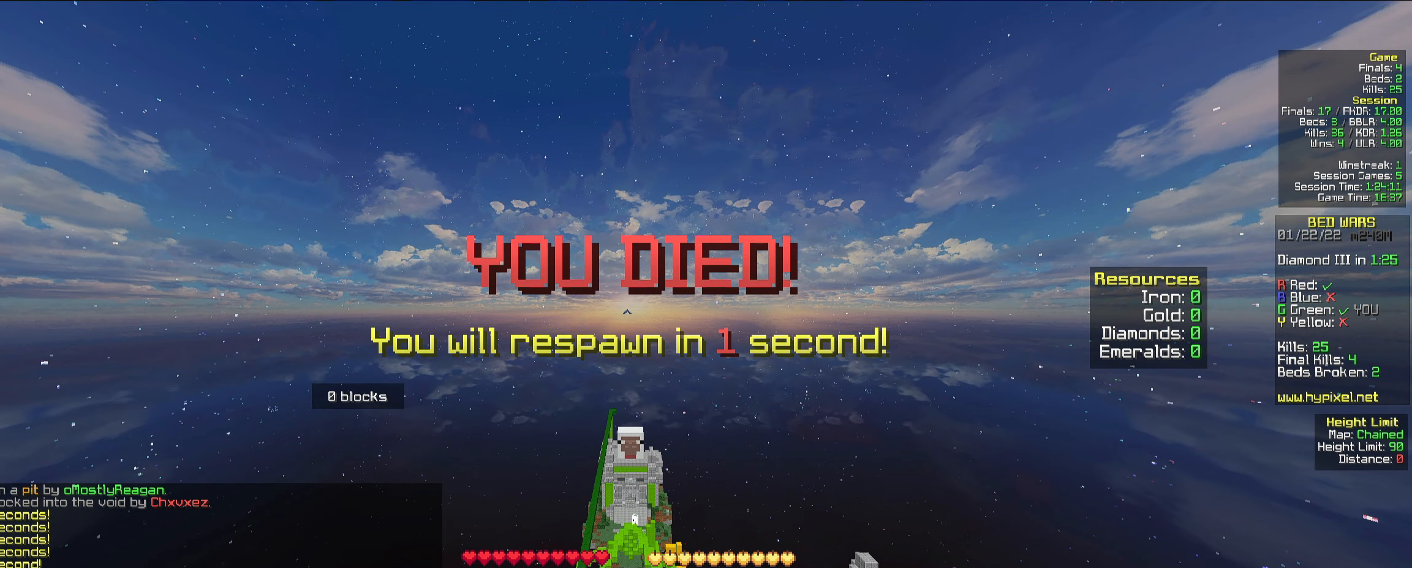
{"keys": ["s"], "mouse": [], "events": []}
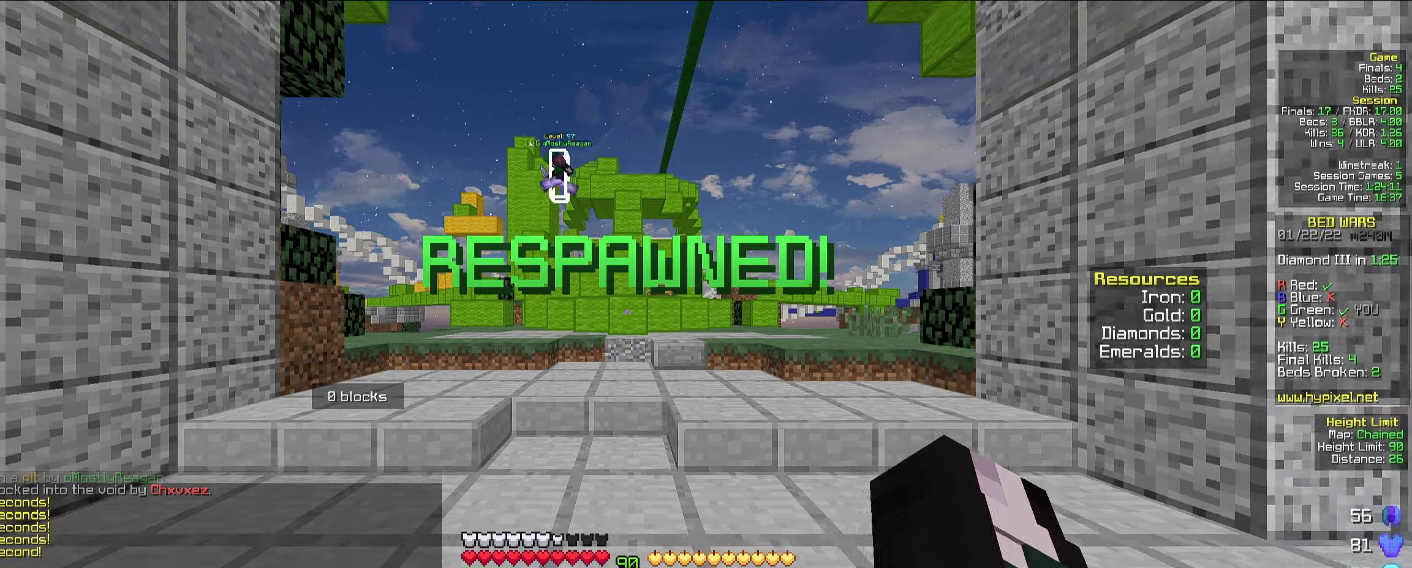
{"keys": ["s"], "mouse": [], "events": []}
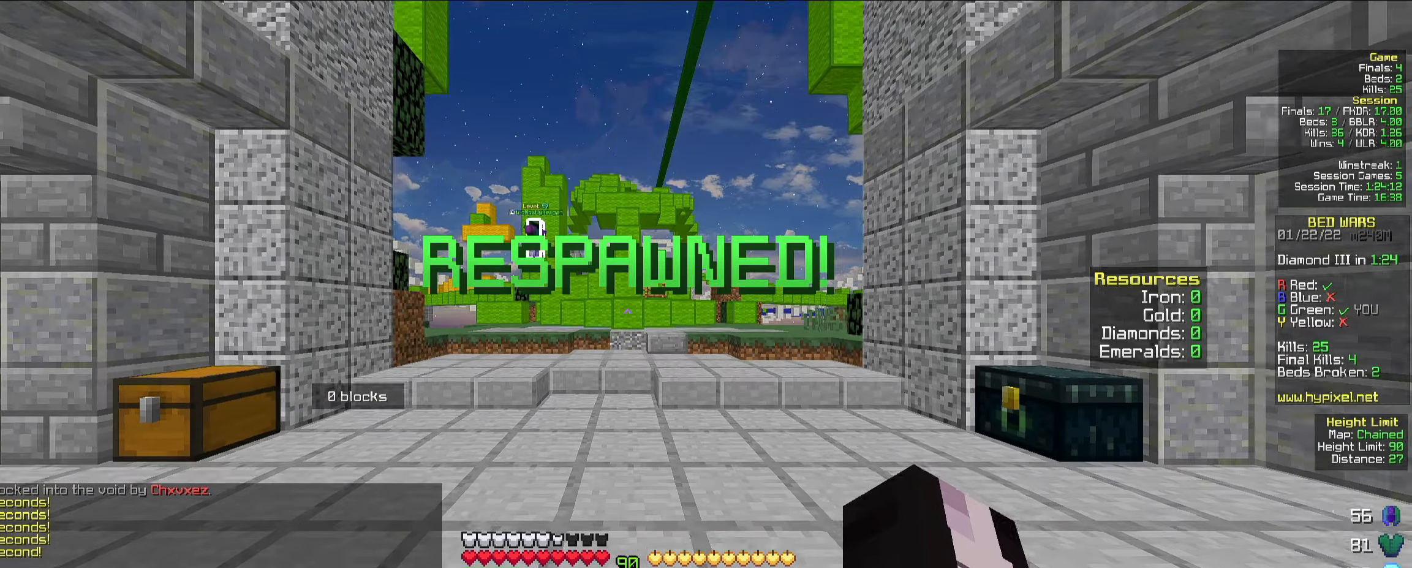
{"keys": ["s"], "mouse": [], "events": []}
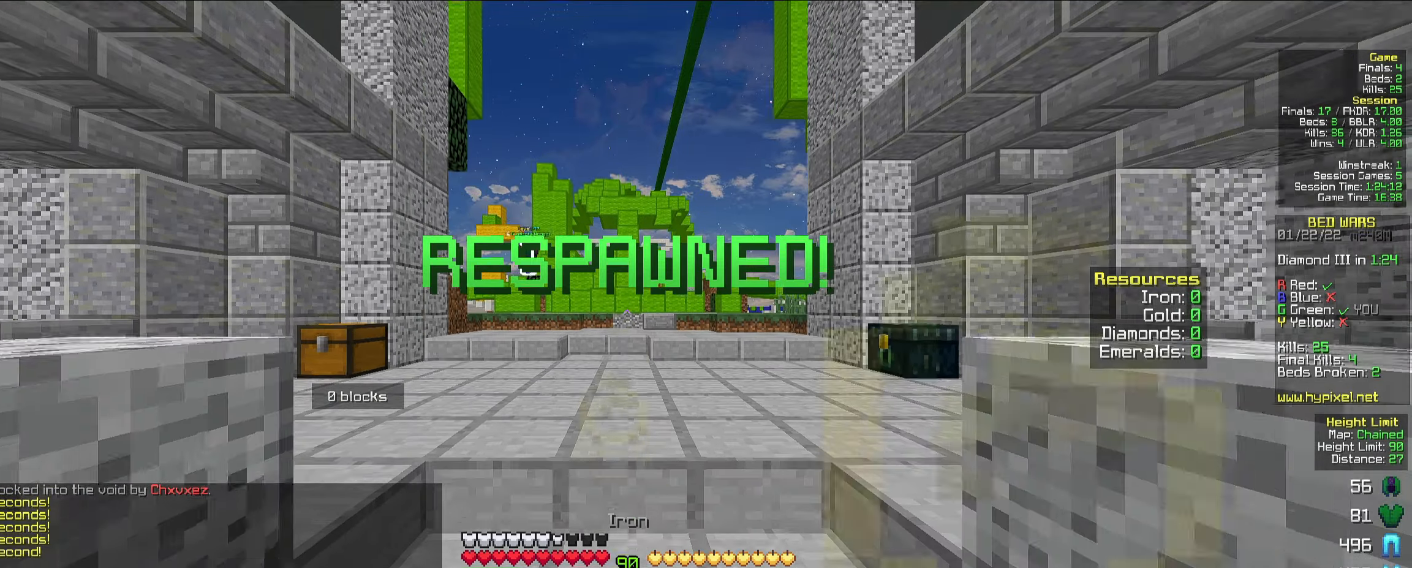
{"keys": ["w"], "mouse": [], "events": [[166, "s", "up"], [200, "w", "down"]]}
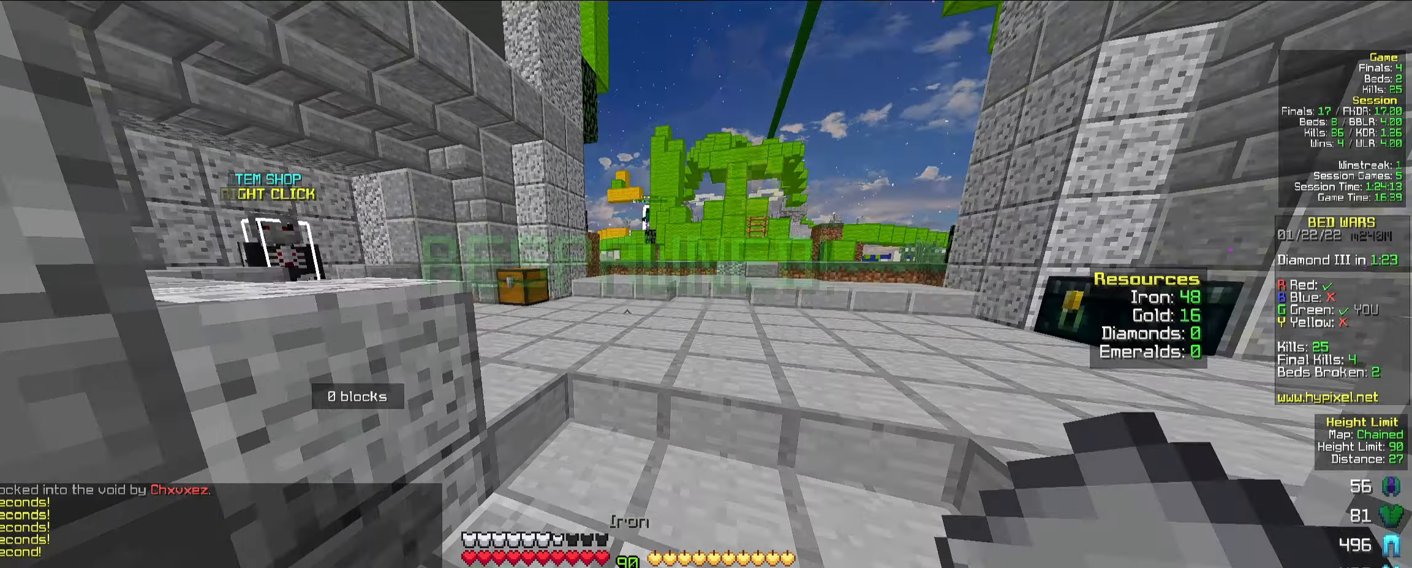
{"keys": ["w"], "mouse": [], "events": [[183, "d", "down"], [333, "d", "up"]]}
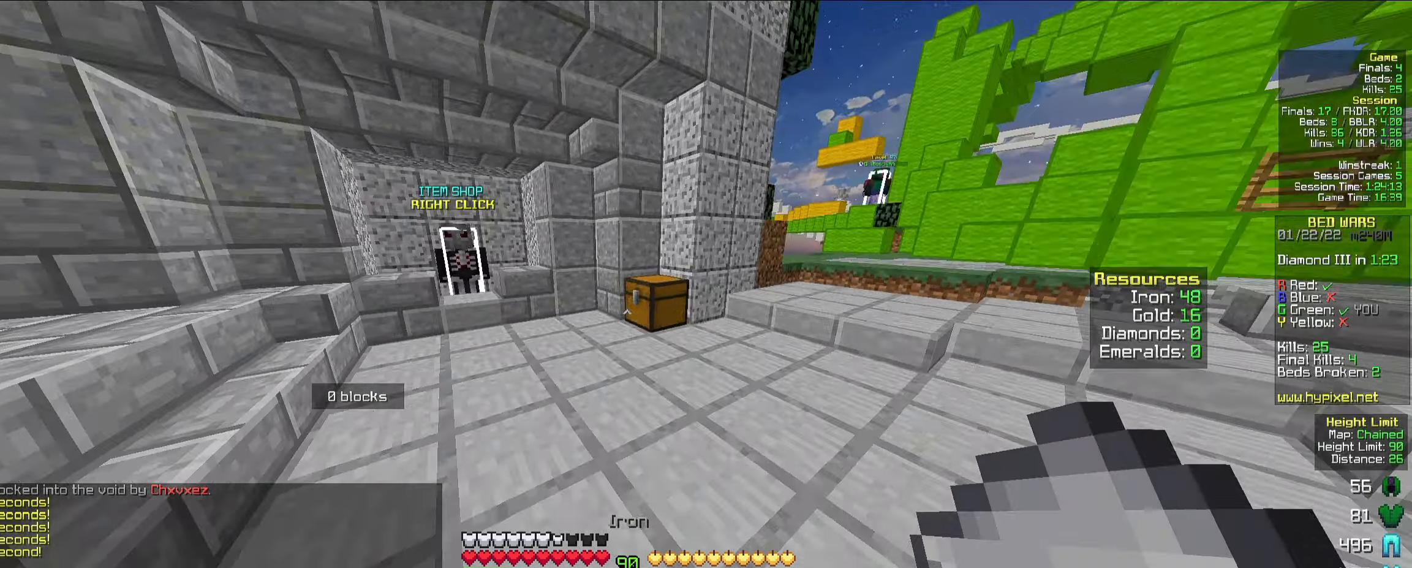
{"keys": ["a", "w"], "mouse": [], "events": [[150, "space", "down"], [183, "a", "down"], [316, "space", "up"]]}
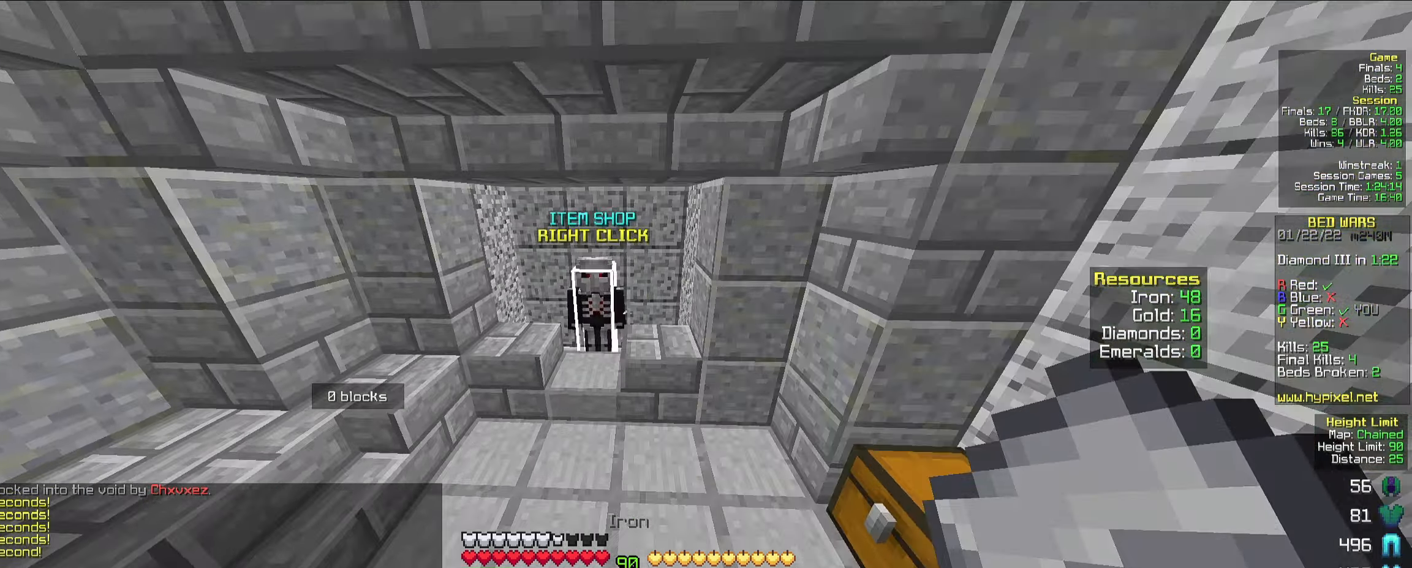
{"keys": [], "mouse": [], "events": [[283, "a", "up"], [300, "mouse_right", "down"], [366, "mouse_left", "down"], [366, "w", "up"], [433, "mouse_left", "up"], [433, "mouse_right", "up"]]}
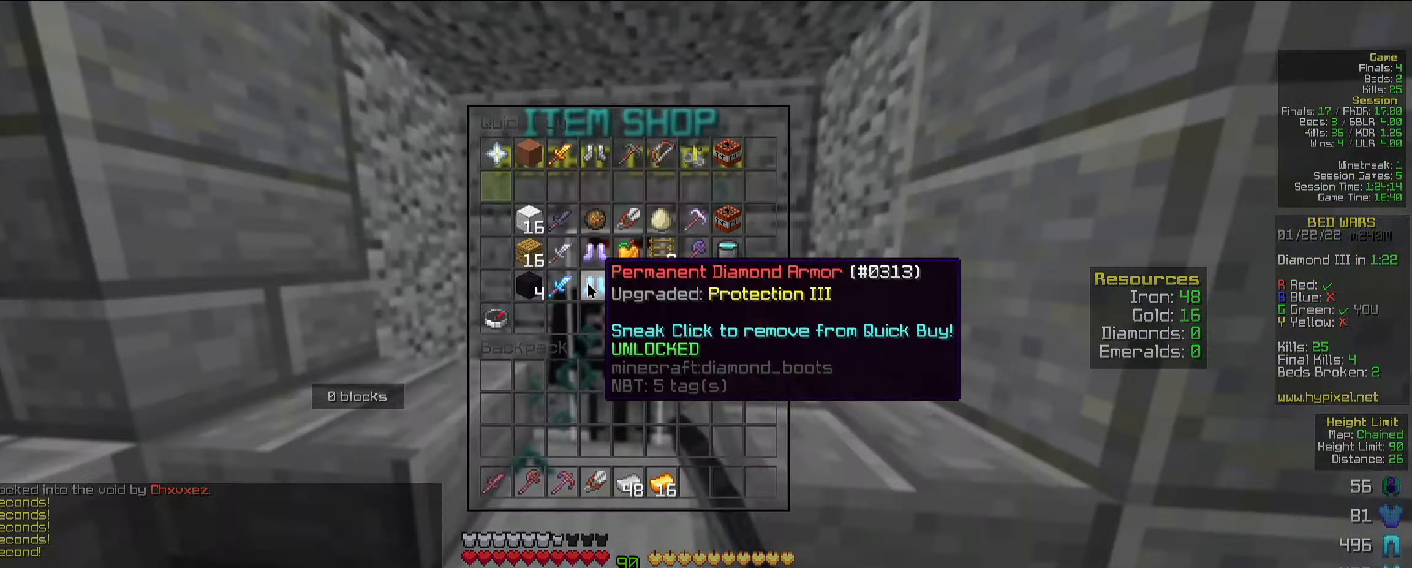
{"keys": [], "mouse": [], "events": []}
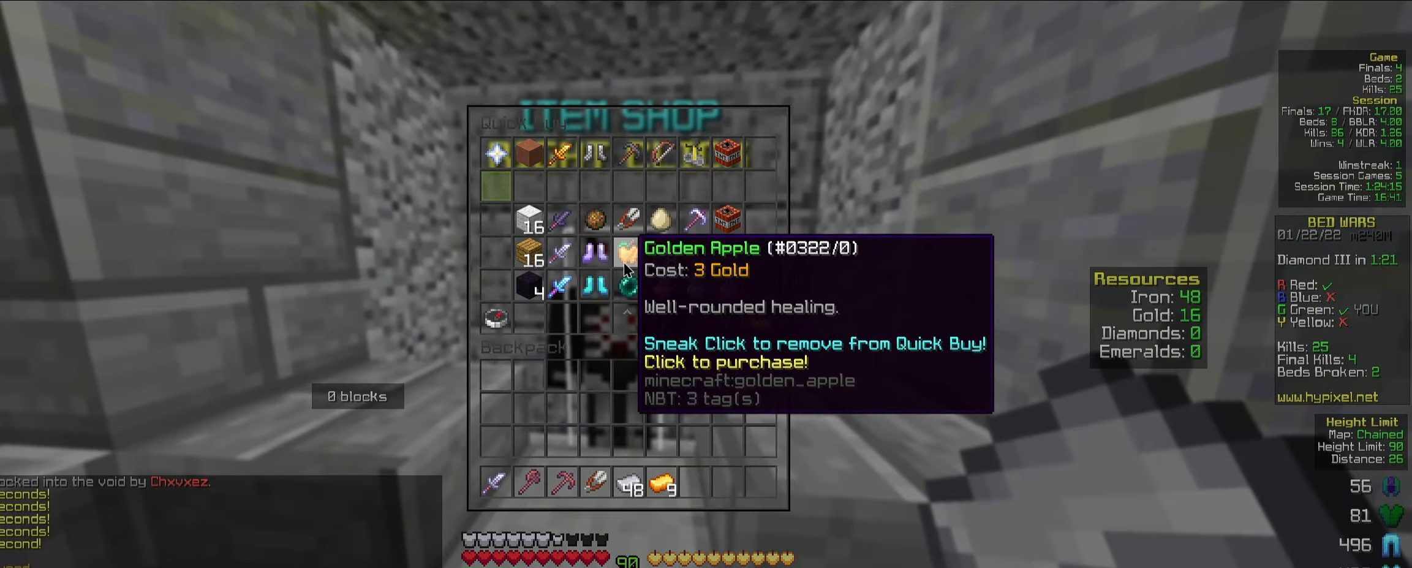
{"keys": [], "mouse": [], "events": []}
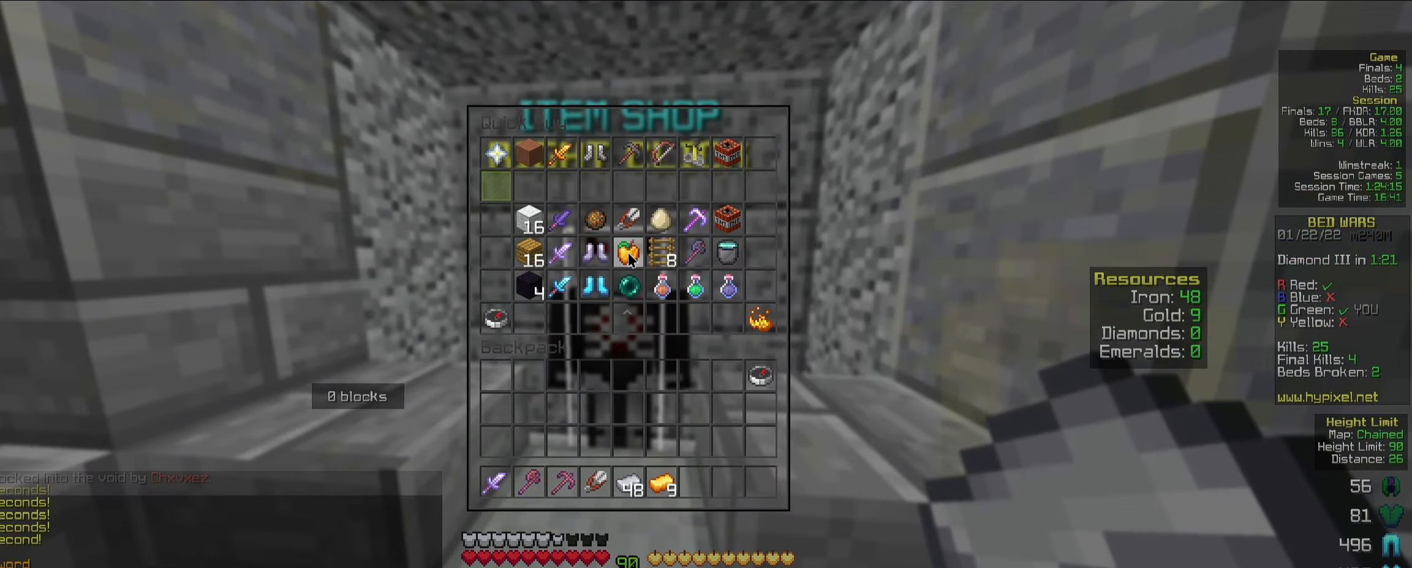
{"keys": [], "mouse": [], "events": []}
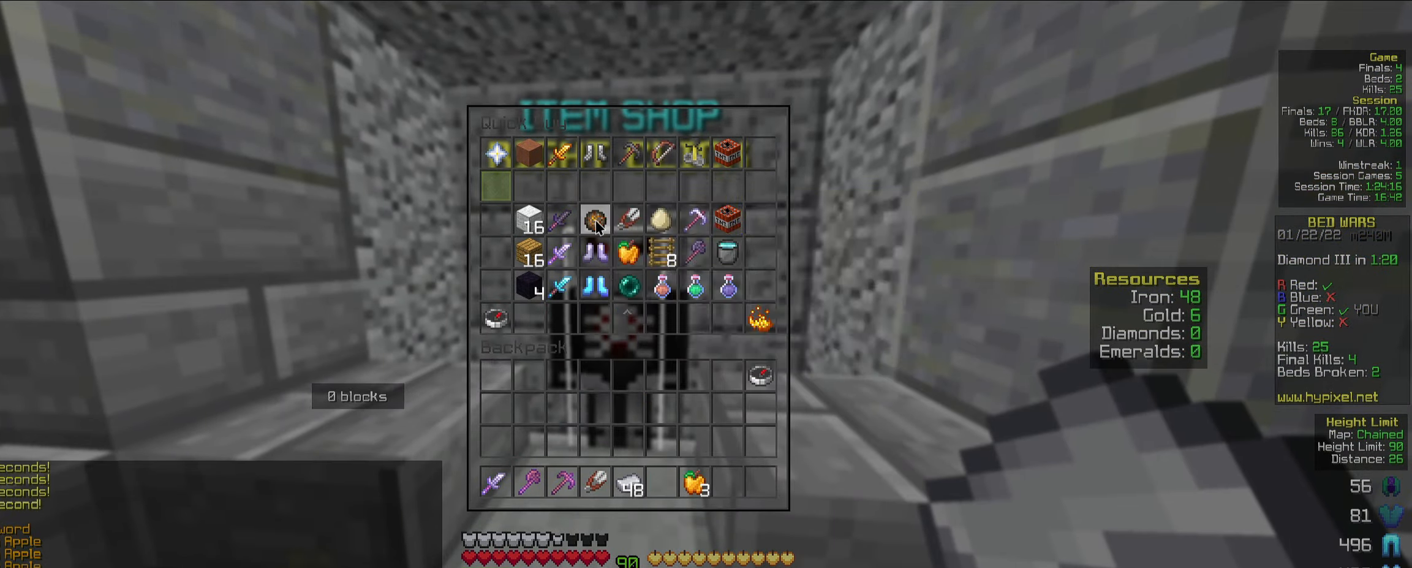
{"keys": [], "mouse": [], "events": []}